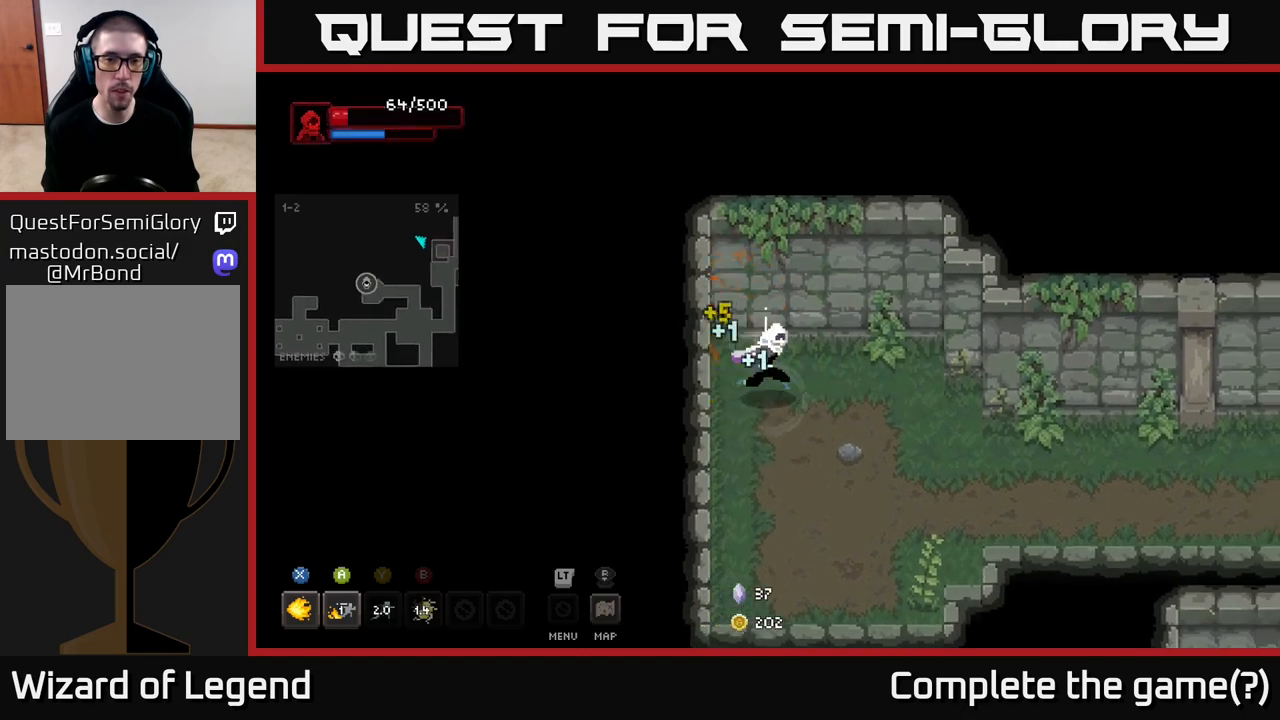
Gameplay with a controller (Xbox layout); each line is a JSON object with the inputs held at the frame after it. "events" lists button and stick changes between this image and that frame as [ms after this image, input, new state], when the widget could be followed in between.
{"buttons": [], "left_stick": "down-right", "right_stick": "center", "events": [[217, "left_stick", "down-right"]]}
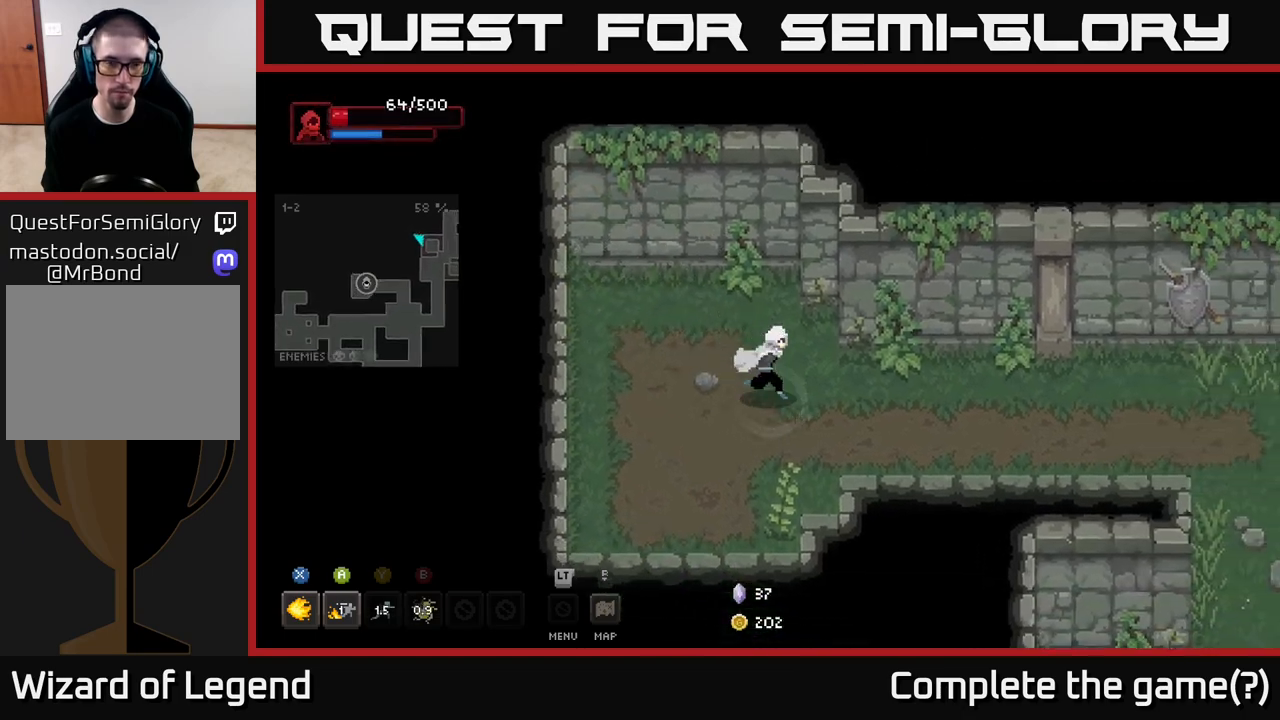
{"buttons": [], "left_stick": "up-right", "right_stick": "center", "events": [[50, "left_stick", "right"], [417, "left_stick", "up-right"]]}
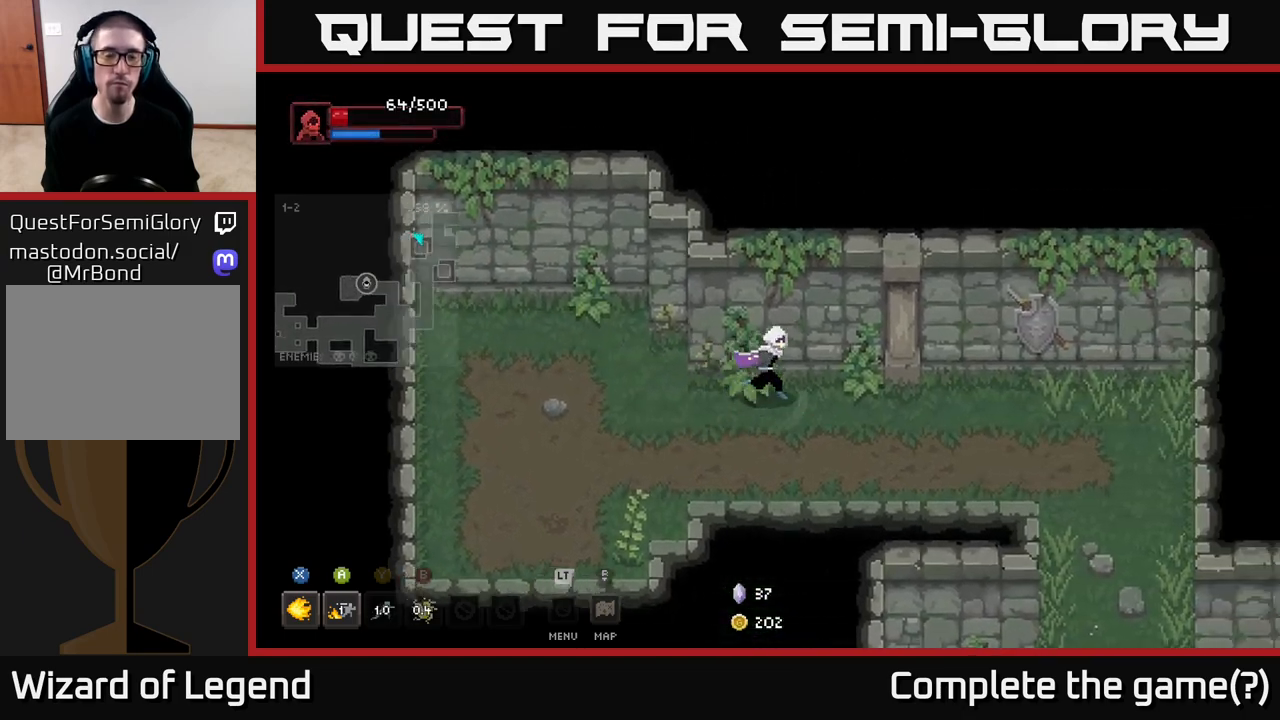
{"buttons": [], "left_stick": "right", "right_stick": "center", "events": [[67, "left_stick", "right"]]}
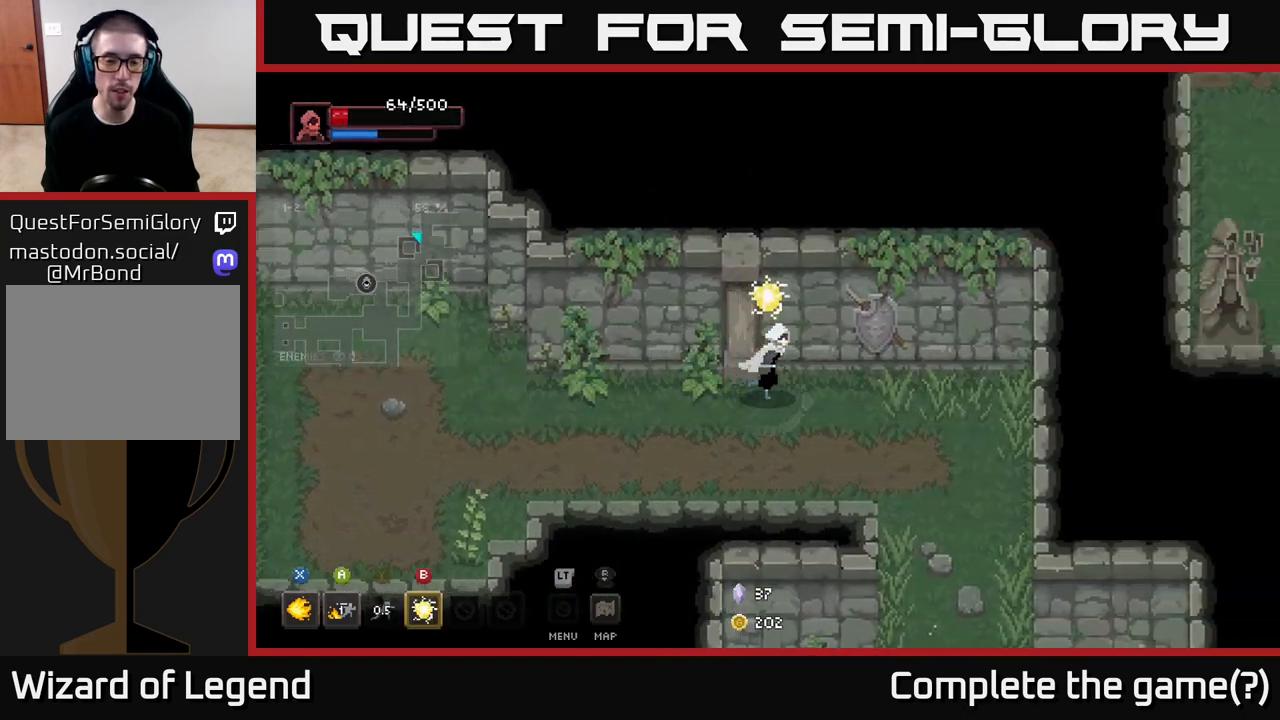
{"buttons": [], "left_stick": "down-right", "right_stick": "center", "events": [[100, "left_stick", "down-right"]]}
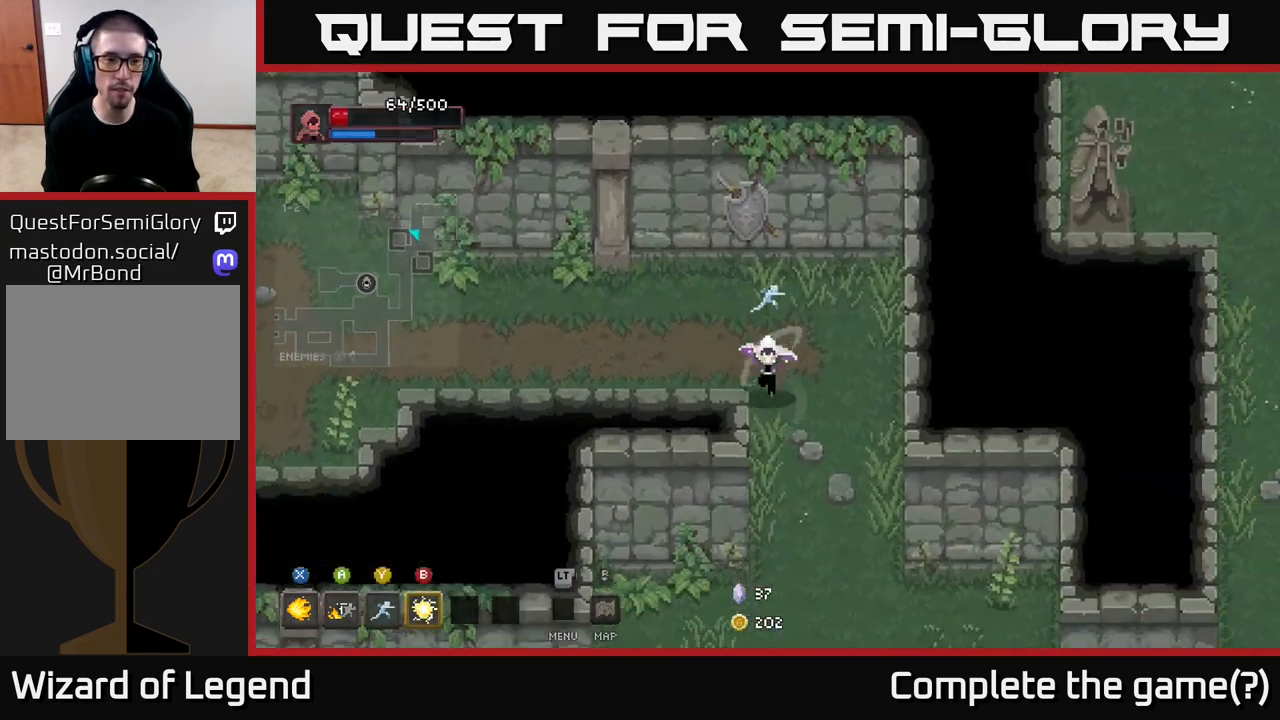
{"buttons": [], "left_stick": "down-right", "right_stick": "center", "events": []}
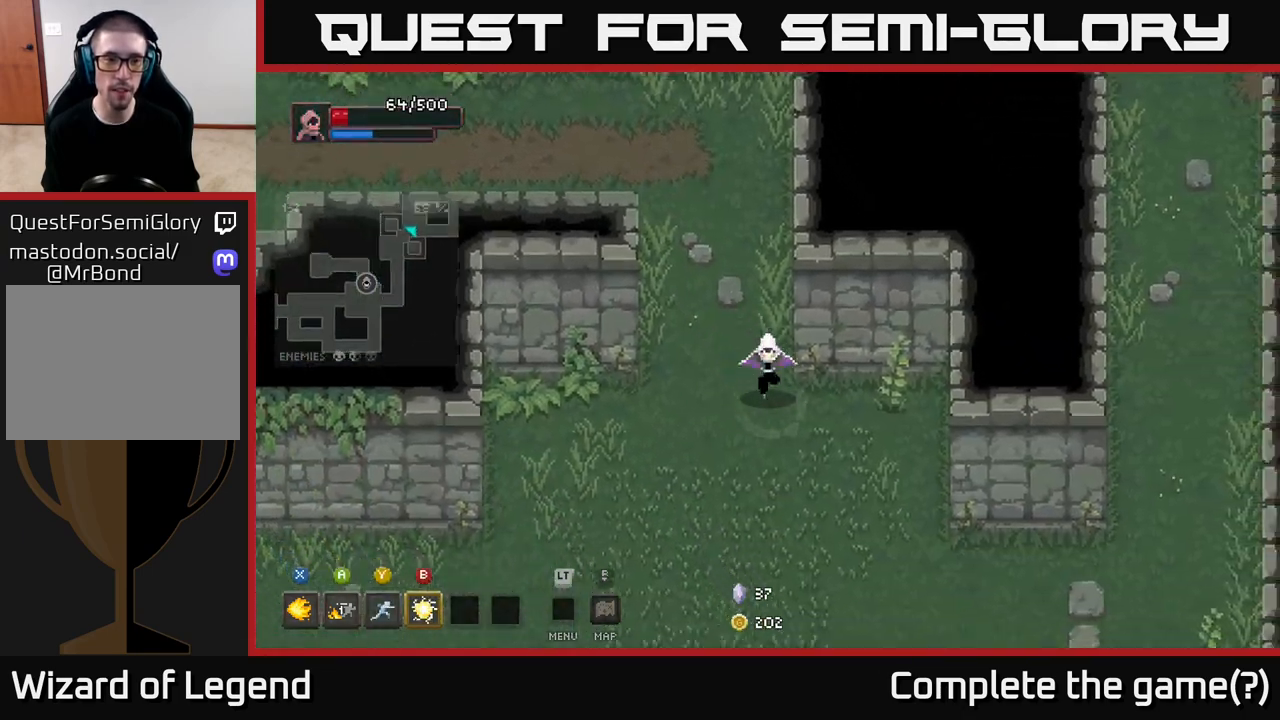
{"buttons": [], "left_stick": "right", "right_stick": "center", "events": [[500, "left_stick", "right"]]}
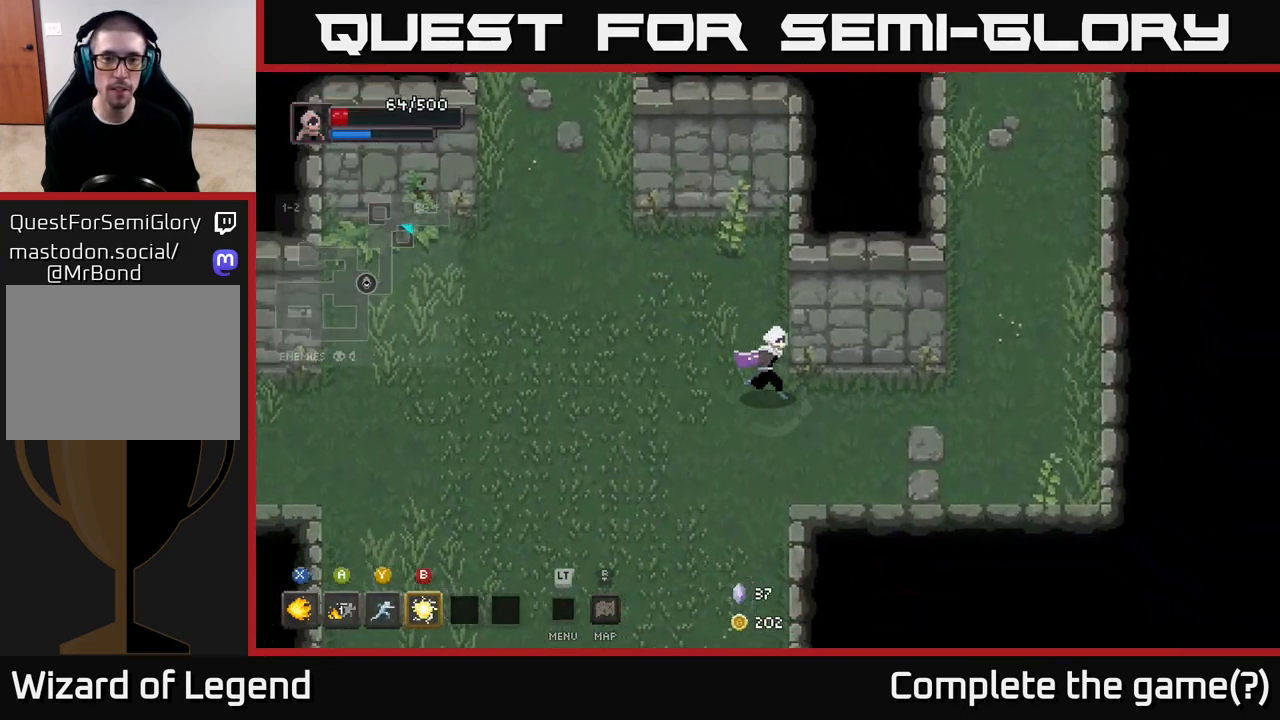
{"buttons": [], "left_stick": "up-right", "right_stick": "center", "events": [[450, "left_stick", "up-right"]]}
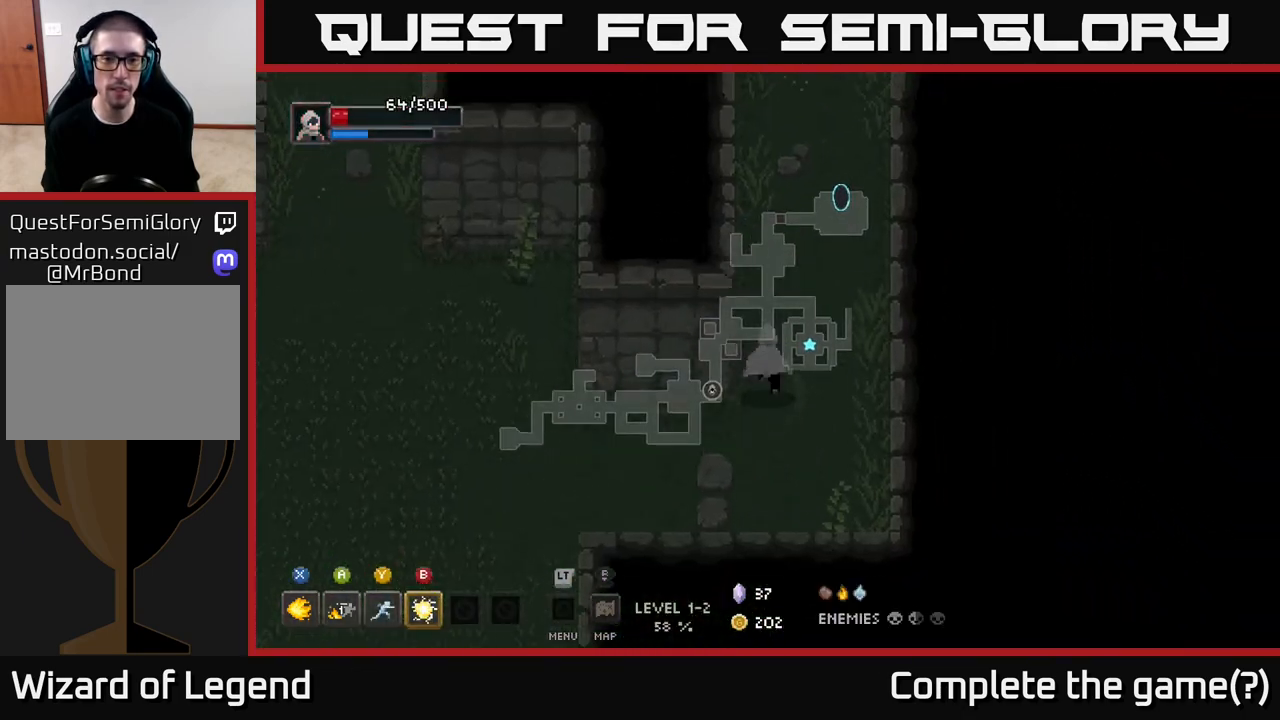
{"buttons": [], "left_stick": "up", "right_stick": "center", "events": [[33, "left_stick", "up"]]}
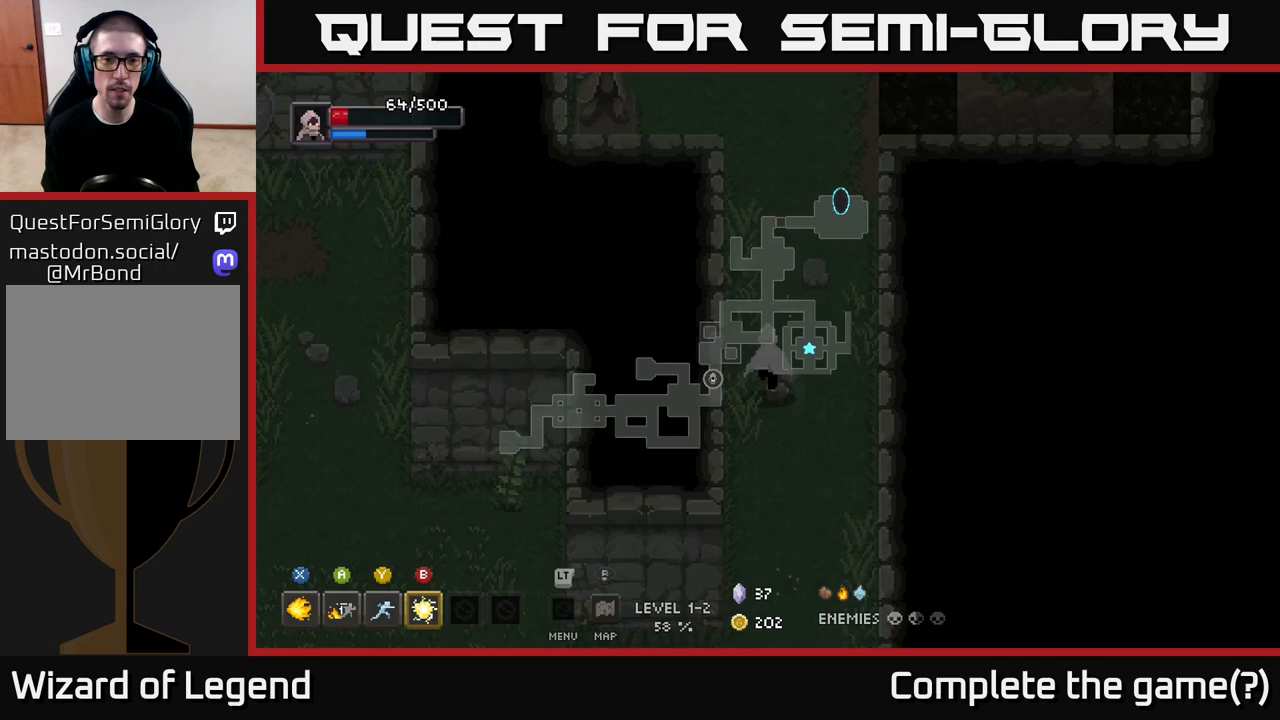
{"buttons": [], "left_stick": "up", "right_stick": "center", "events": []}
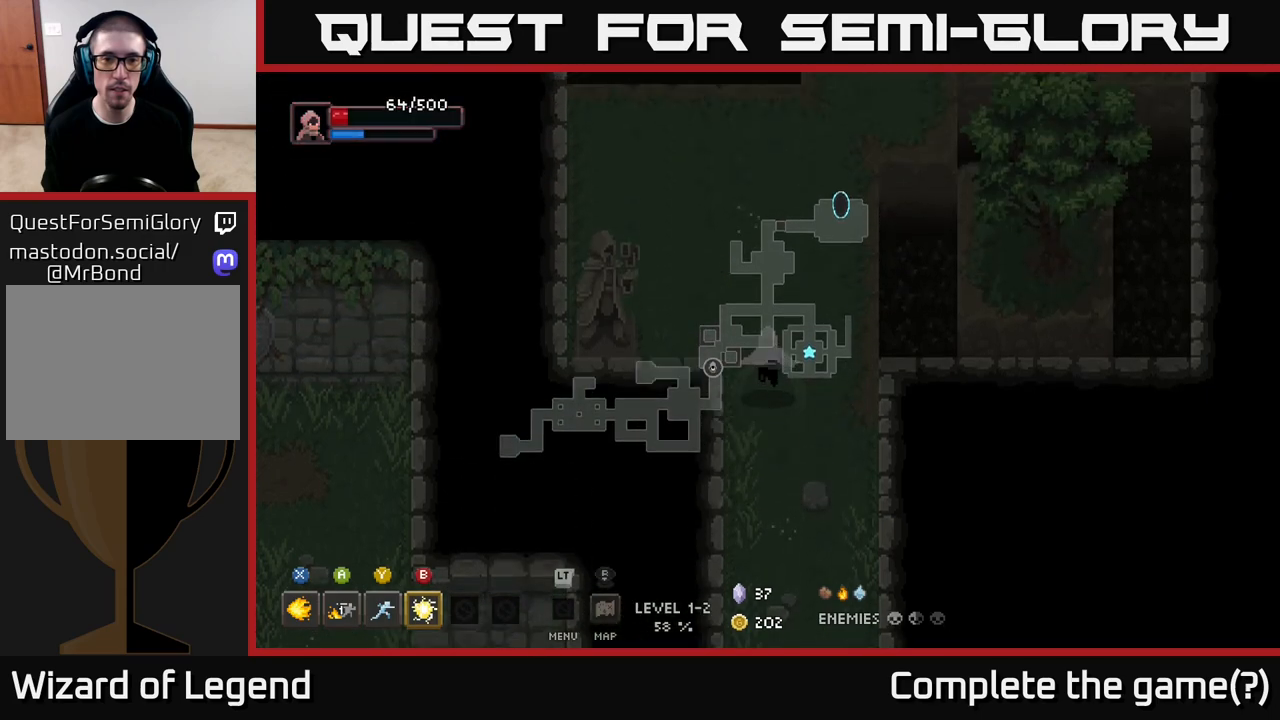
{"buttons": [], "left_stick": "up-right", "right_stick": "center", "events": [[450, "left_stick", "up-right"]]}
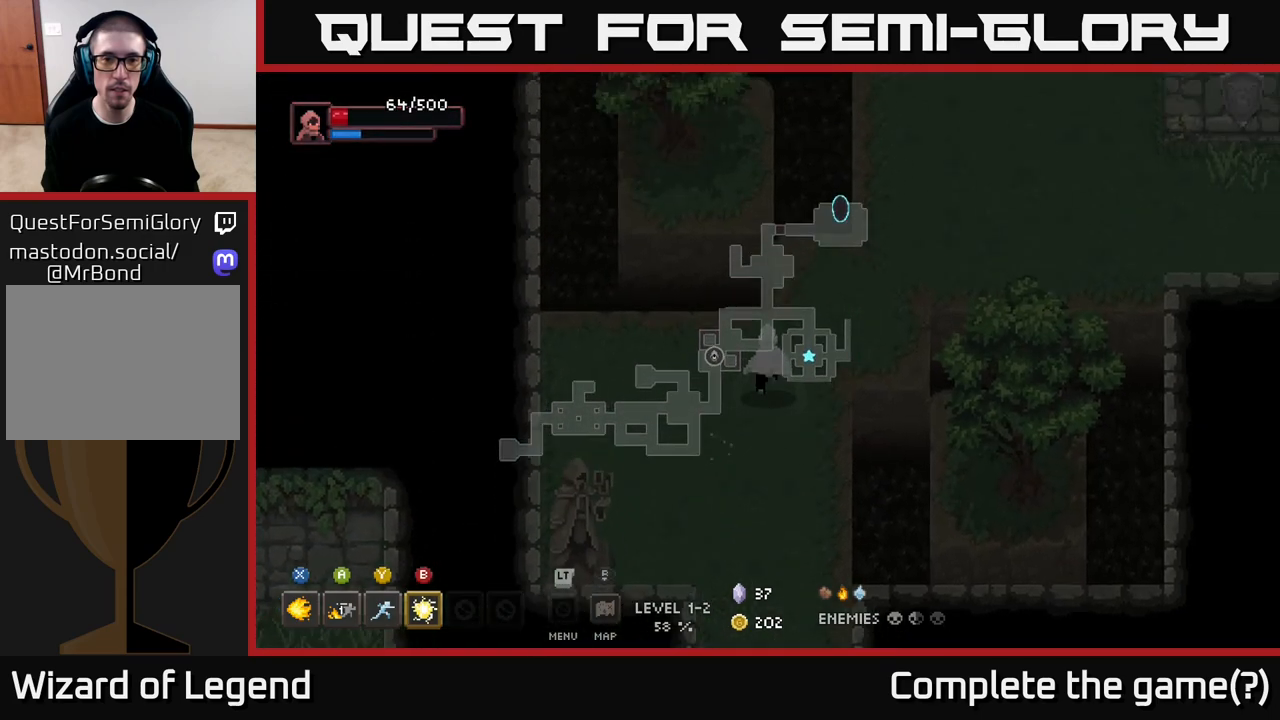
{"buttons": [], "left_stick": "up-right", "right_stick": "center", "events": []}
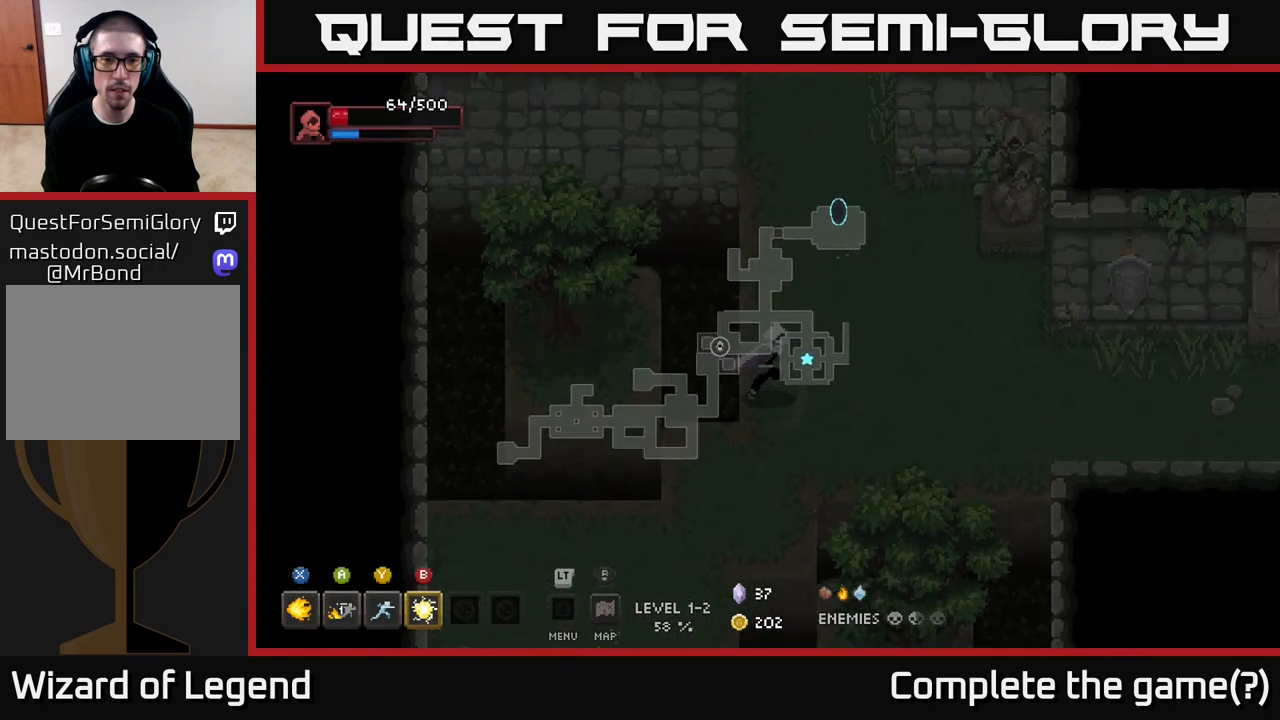
{"buttons": [], "left_stick": "right", "right_stick": "center", "events": [[200, "left_stick", "right"]]}
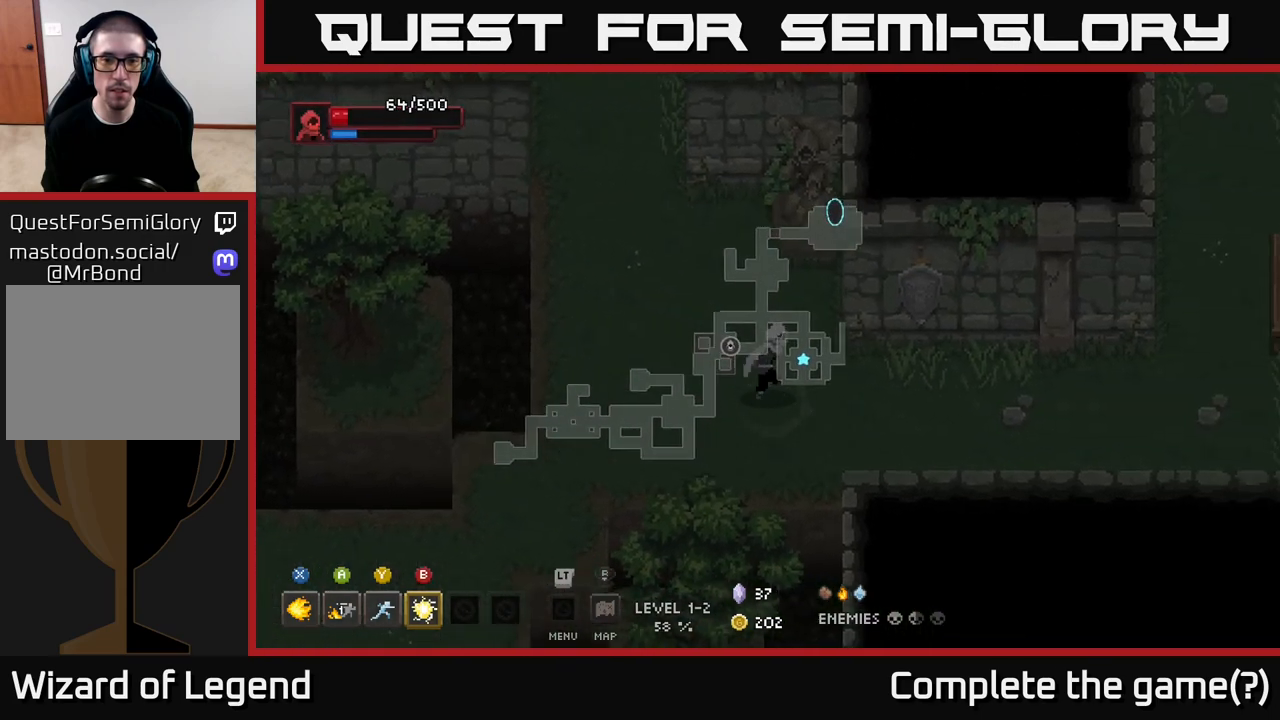
{"buttons": [], "left_stick": "right", "right_stick": "center", "events": []}
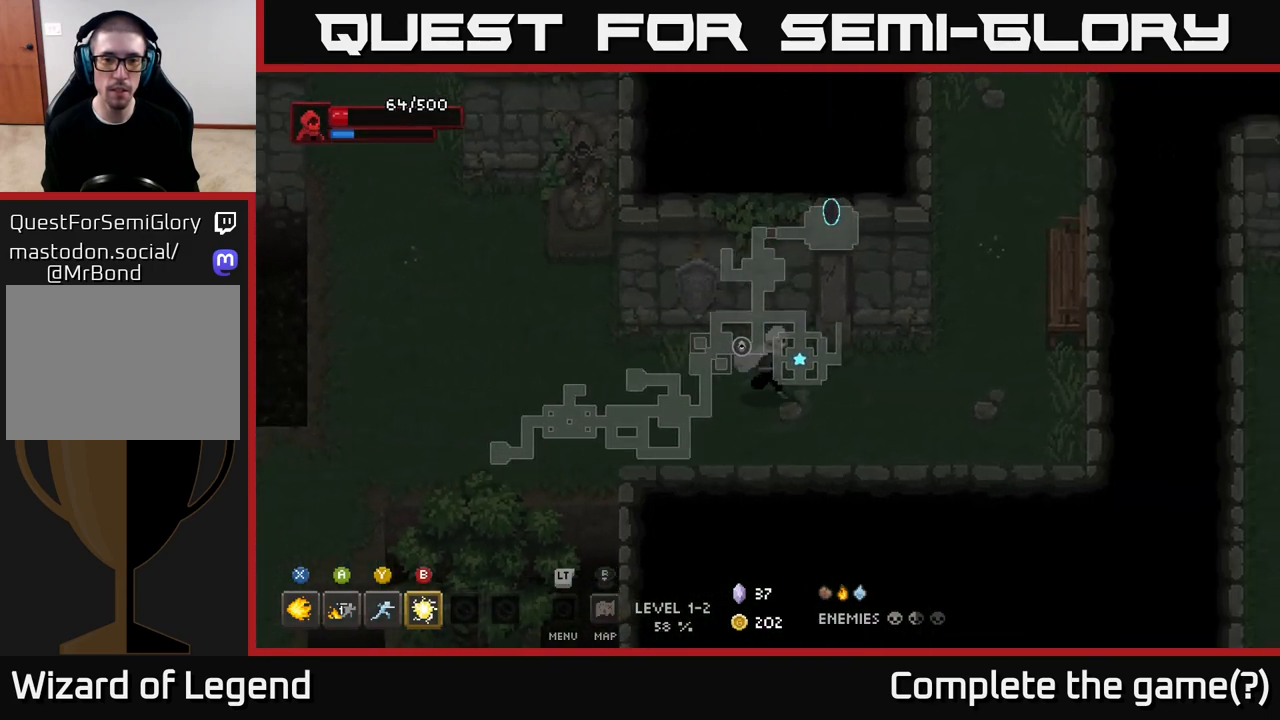
{"buttons": [], "left_stick": "up-right", "right_stick": "center", "events": [[333, "left_stick", "up-right"]]}
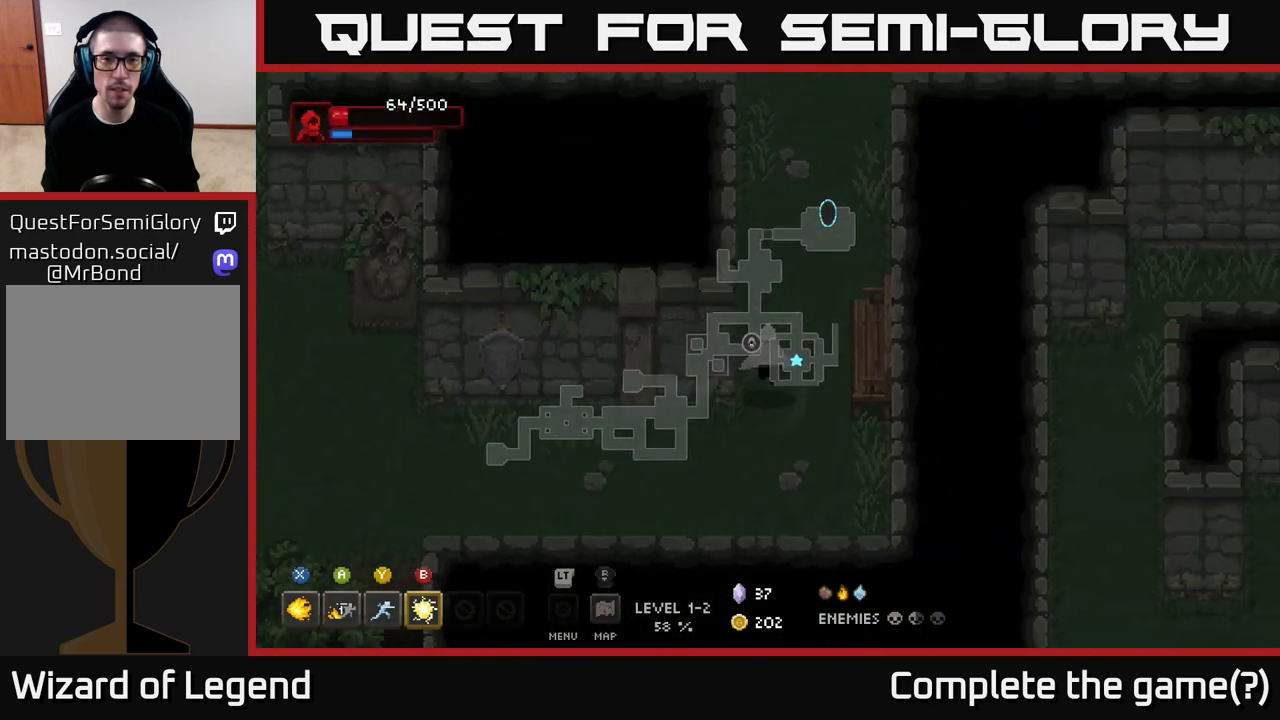
{"buttons": [], "left_stick": "up", "right_stick": "center", "events": [[83, "left_stick", "up"]]}
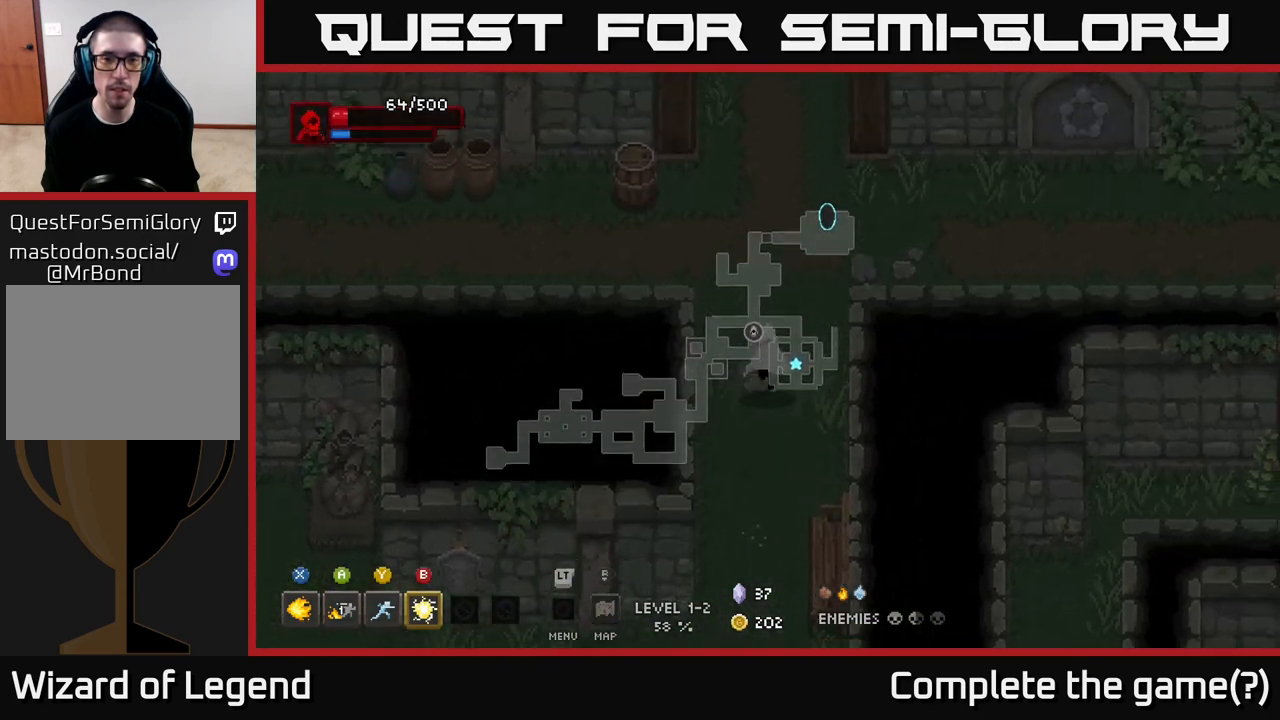
{"buttons": [], "left_stick": "right", "right_stick": "center", "events": [[50, "left_stick", "up-right"], [333, "left_stick", "right"]]}
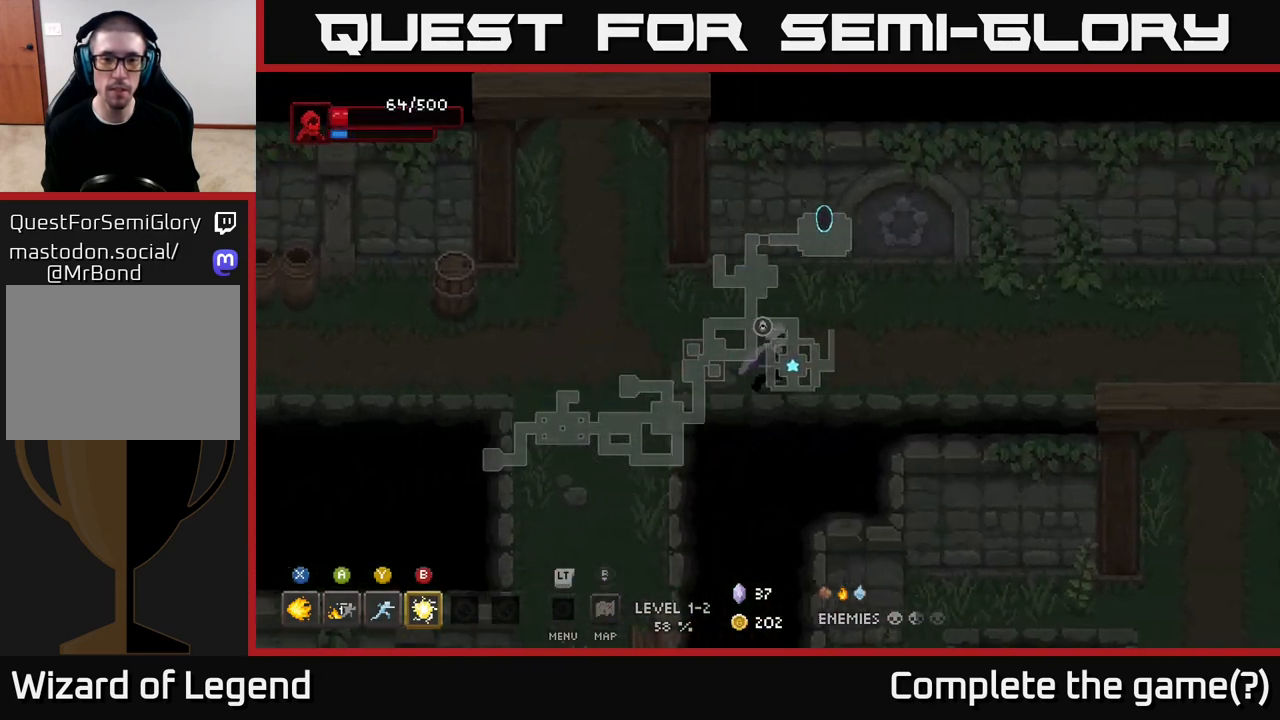
{"buttons": [], "left_stick": "right", "right_stick": "center", "events": []}
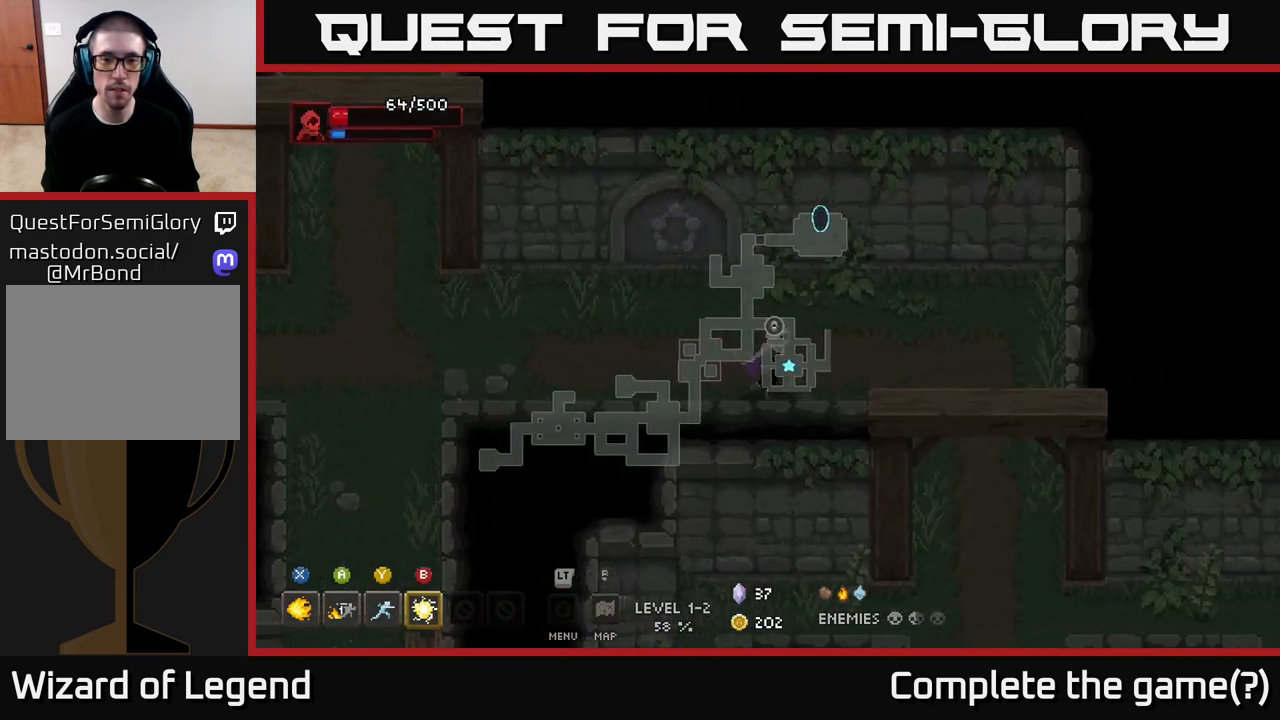
{"buttons": [], "left_stick": "down-right", "right_stick": "center", "events": [[283, "left_stick", "down-right"]]}
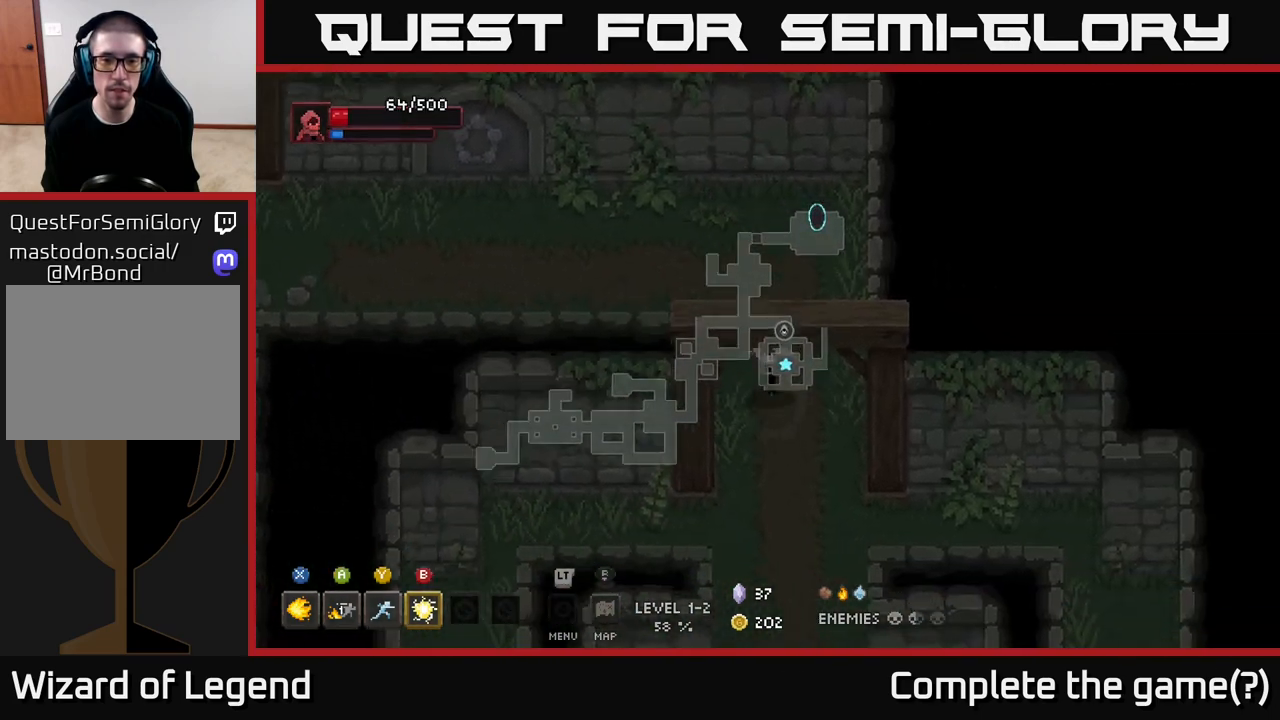
{"buttons": [], "left_stick": "down-right", "right_stick": "center", "events": [[100, "left_stick", "down"], [300, "left_stick", "down-right"]]}
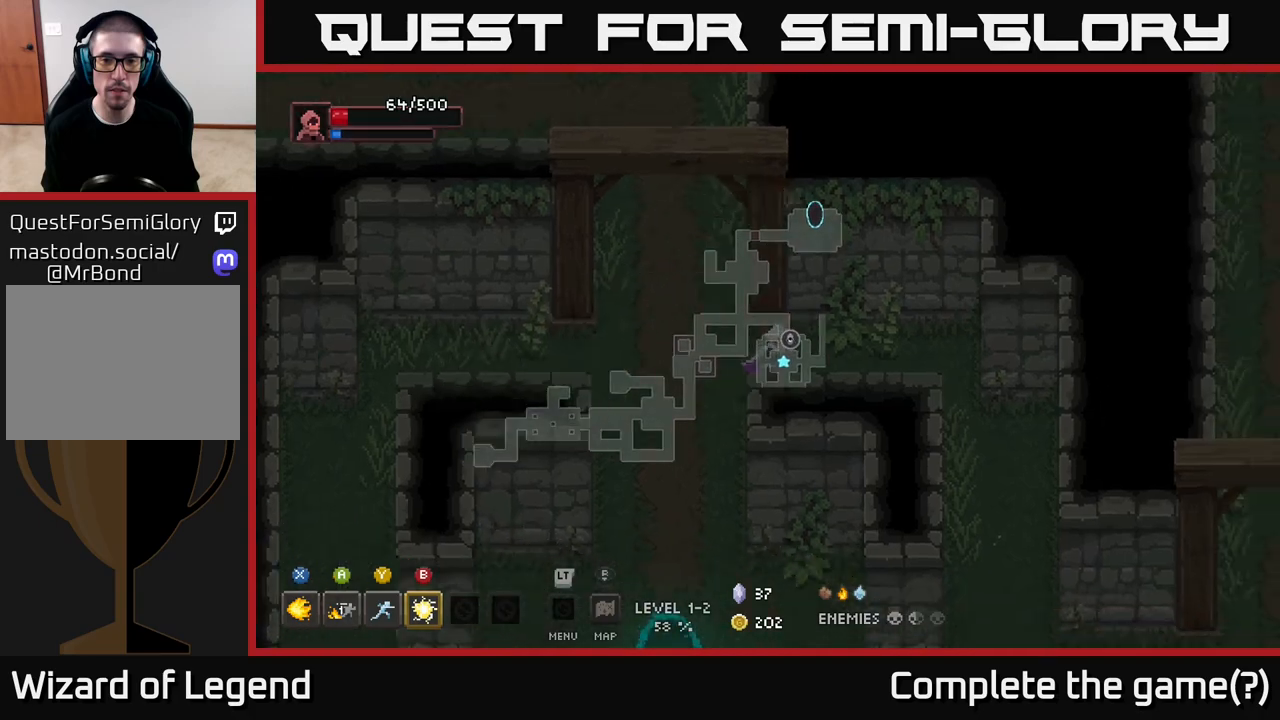
{"buttons": [], "left_stick": "down-right", "right_stick": "center", "events": [[33, "left_stick", "right"], [400, "left_stick", "down-right"]]}
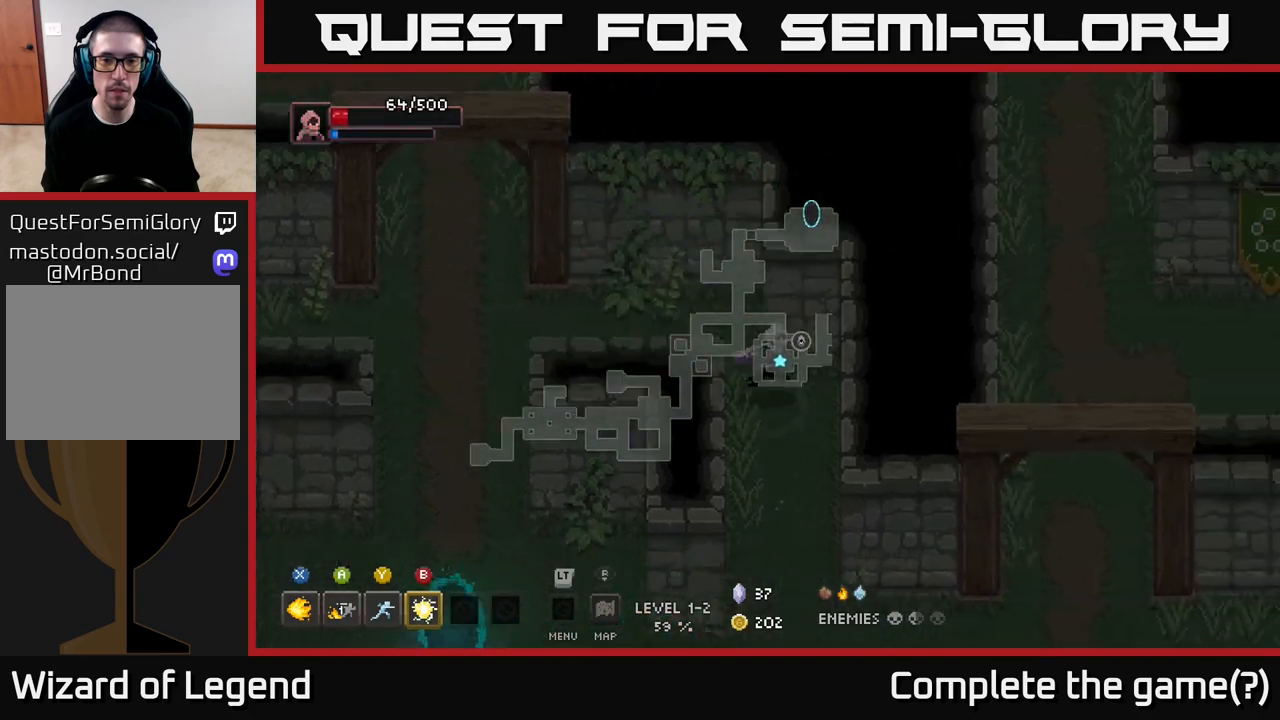
{"buttons": [], "left_stick": "down", "right_stick": "center", "events": [[383, "left_stick", "down"]]}
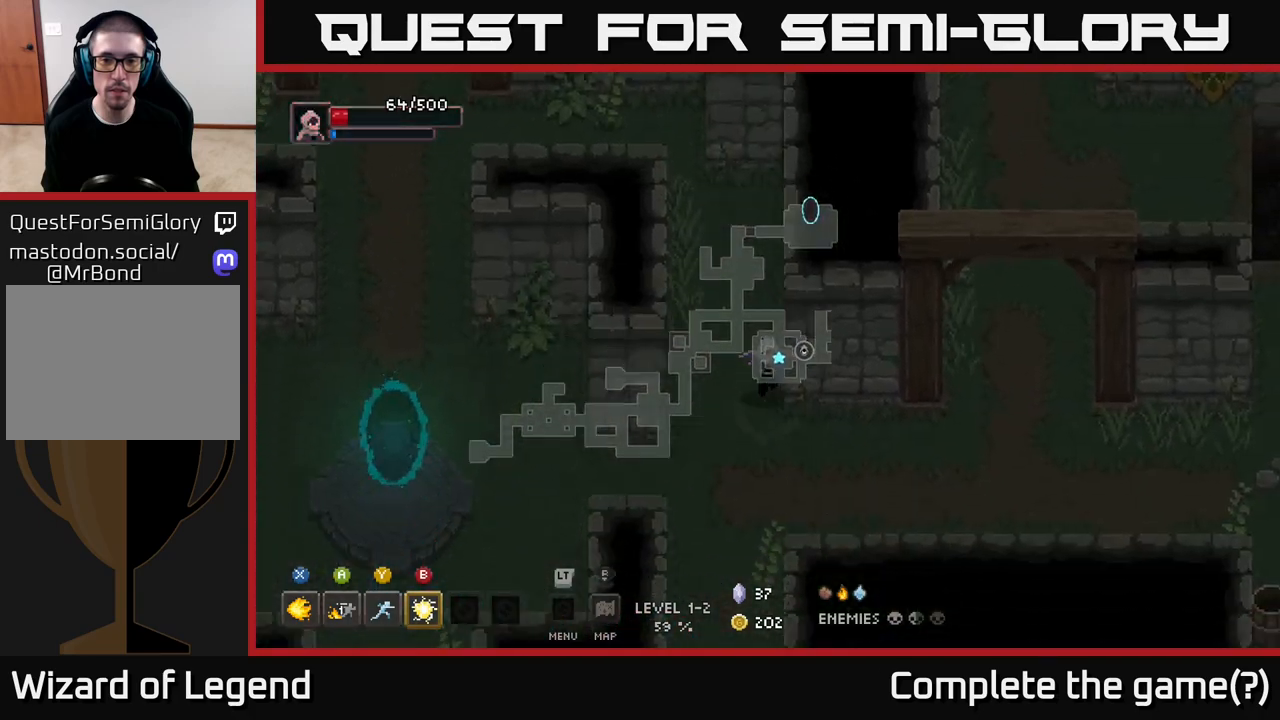
{"buttons": [], "left_stick": "right", "right_stick": "center", "events": [[167, "left_stick", "down-right"], [333, "left_stick", "right"]]}
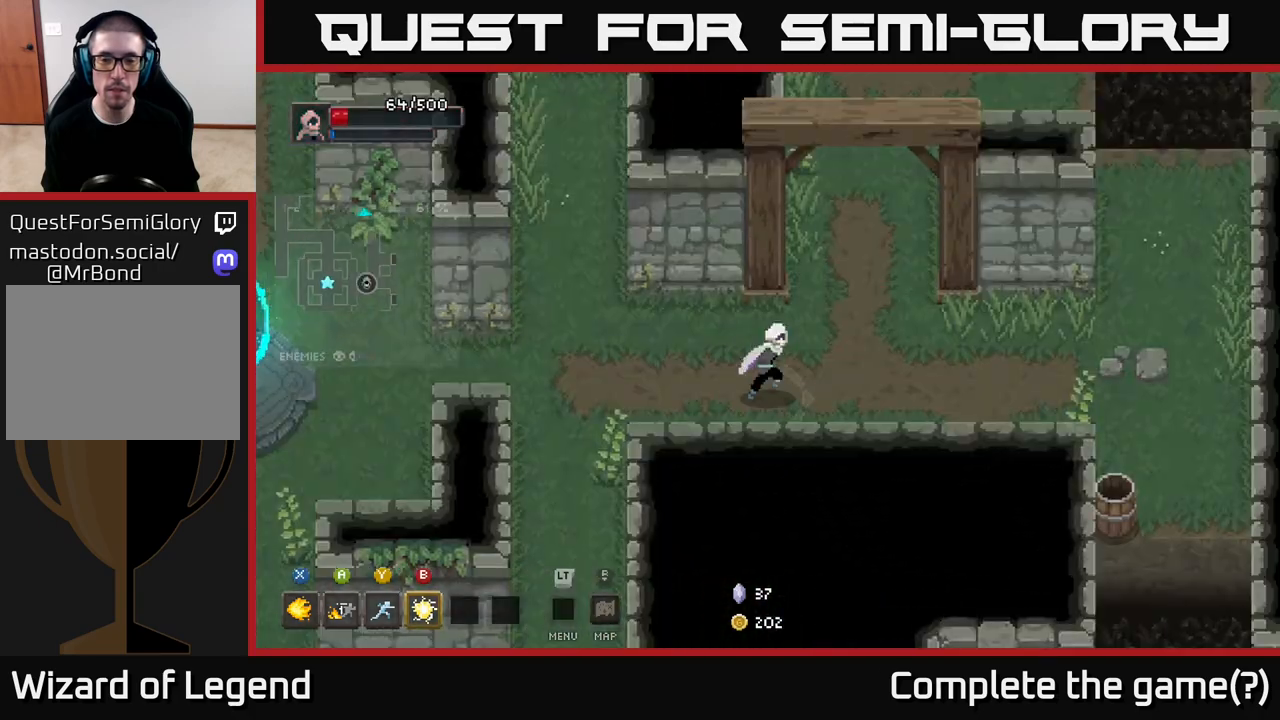
{"buttons": [], "left_stick": "right", "right_stick": "center", "events": []}
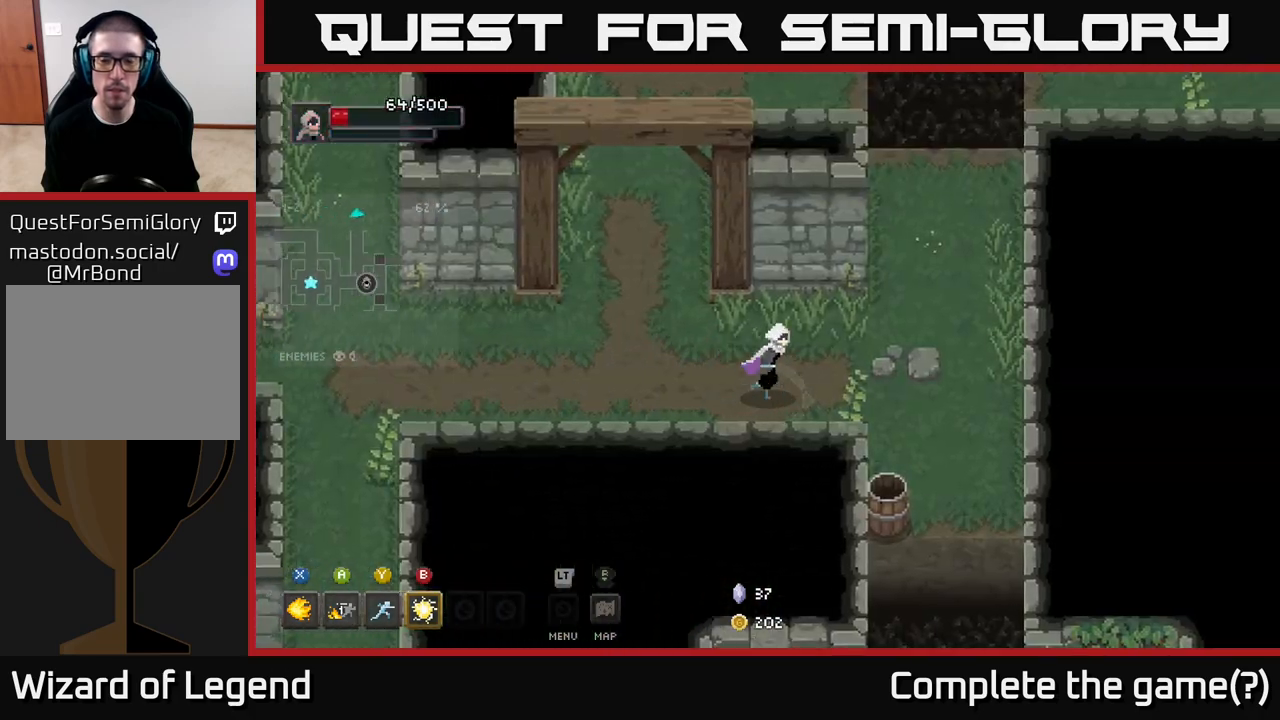
{"buttons": [], "left_stick": "down", "right_stick": "center", "events": [[200, "left_stick", "down-right"], [383, "left_stick", "down"]]}
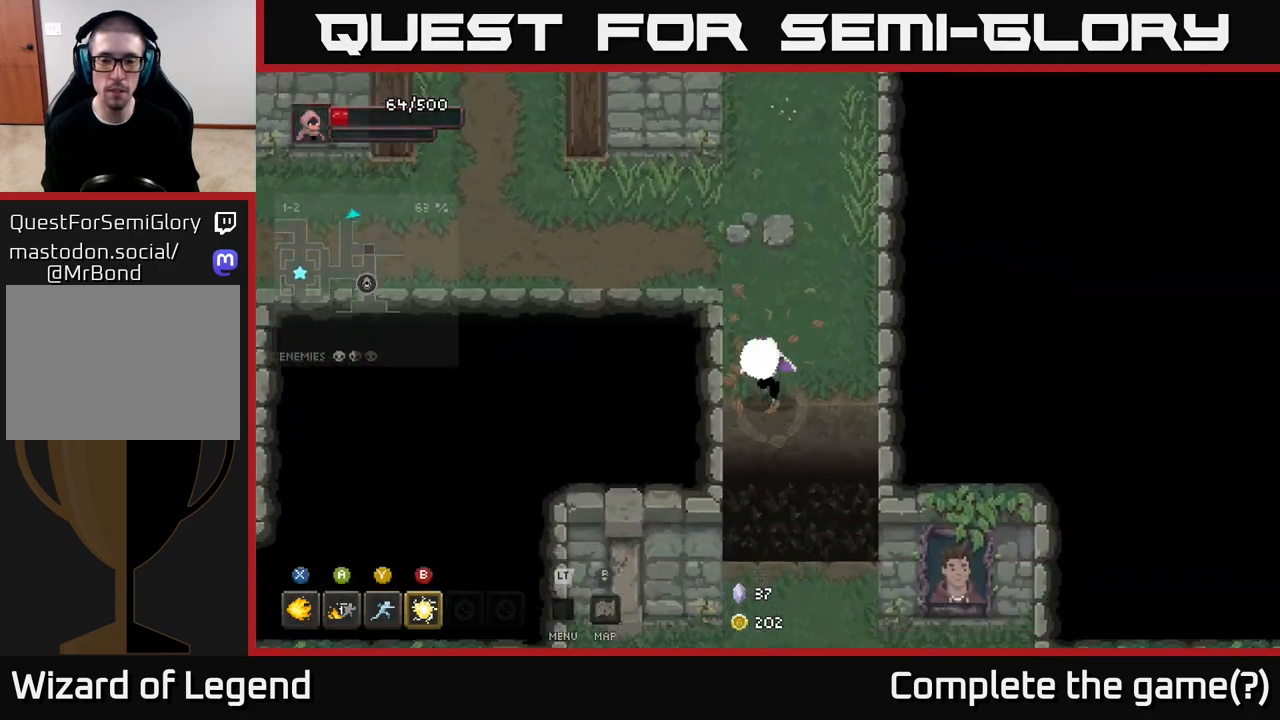
{"buttons": [], "left_stick": "down", "right_stick": "center", "events": [[50, "A", "down"], [133, "A", "up"]]}
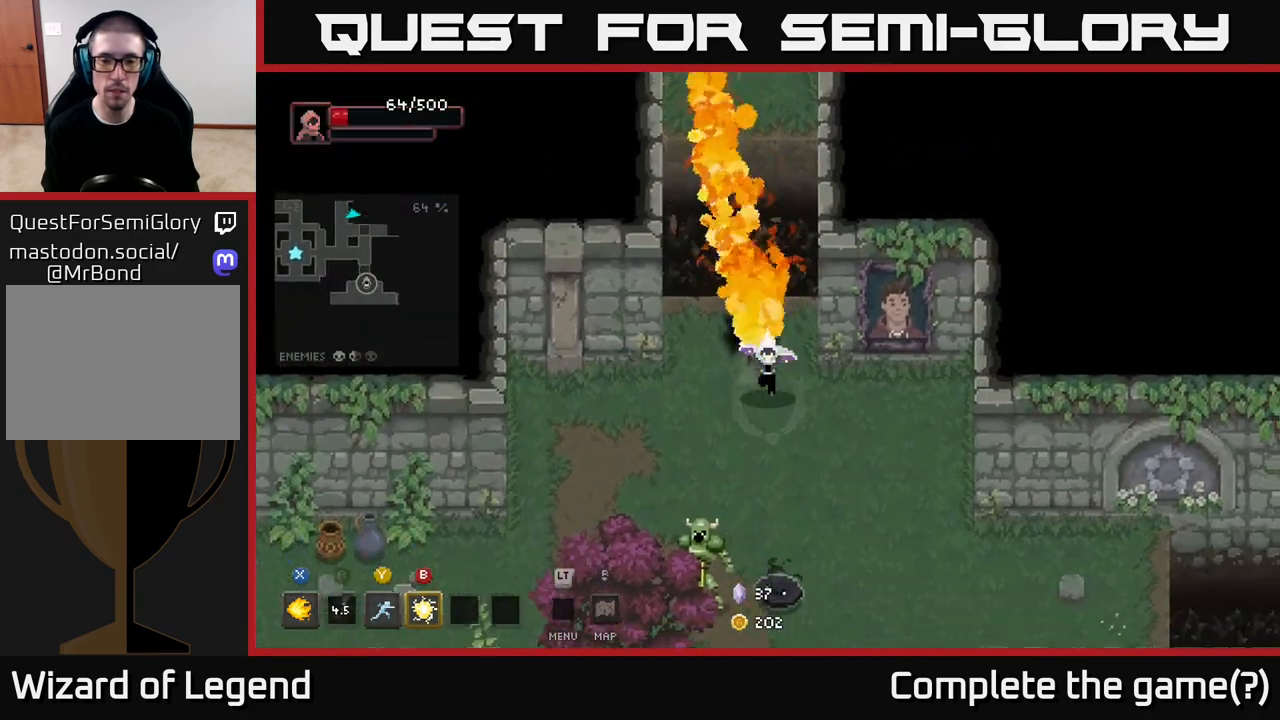
{"buttons": ["X"], "left_stick": "down", "right_stick": "center", "events": [[250, "X", "down"]]}
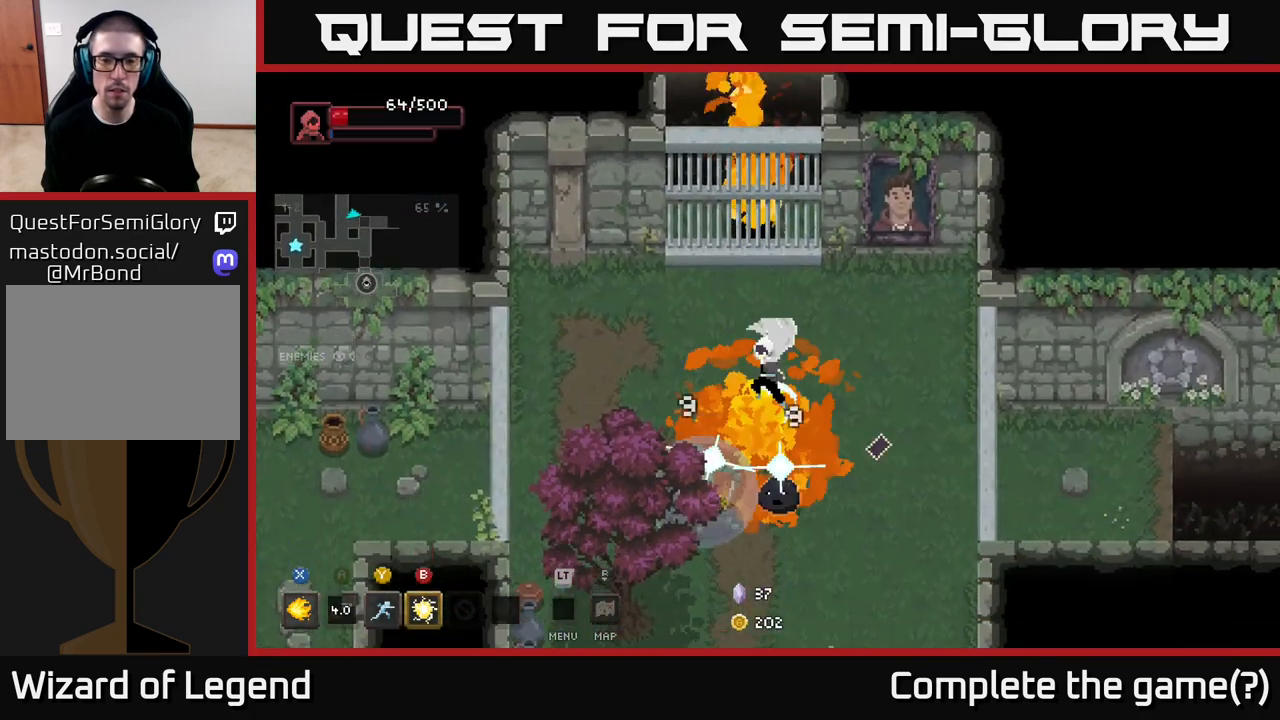
{"buttons": ["X"], "left_stick": "down", "right_stick": "center", "events": [[167, "left_stick", "center"], [283, "left_stick", "down"]]}
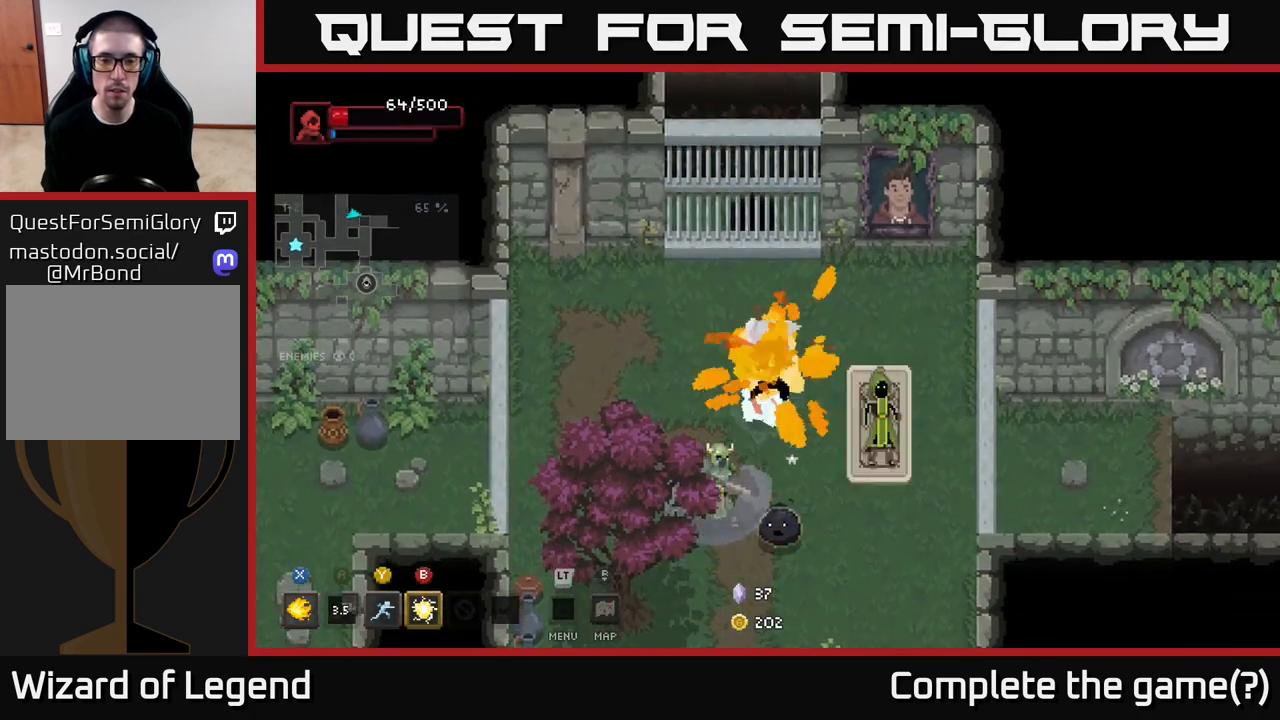
{"buttons": [], "left_stick": "right", "right_stick": "center", "events": [[133, "X", "up"], [183, "left_stick", "up-right"], [233, "left_stick", "right"], [333, "Y", "down"], [417, "Y", "up"]]}
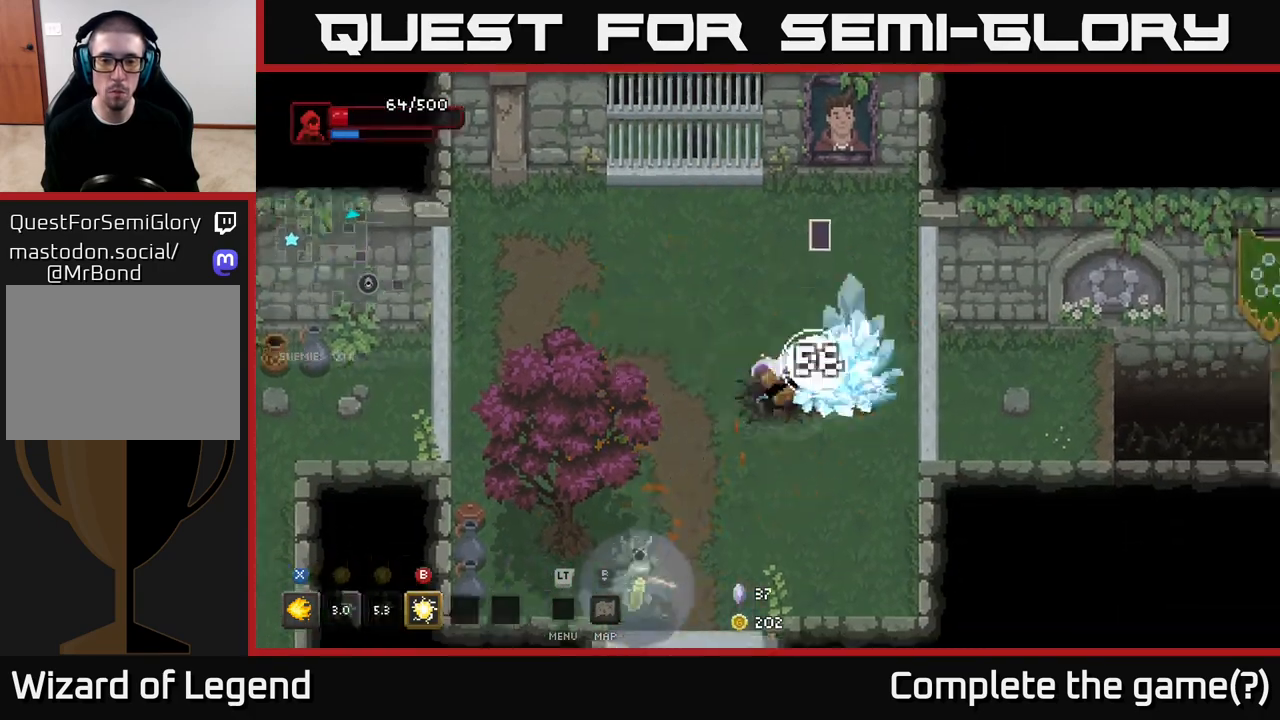
{"buttons": [], "left_stick": "up-left", "right_stick": "center", "events": [[233, "left_stick", "down"], [383, "left_stick", "up-left"]]}
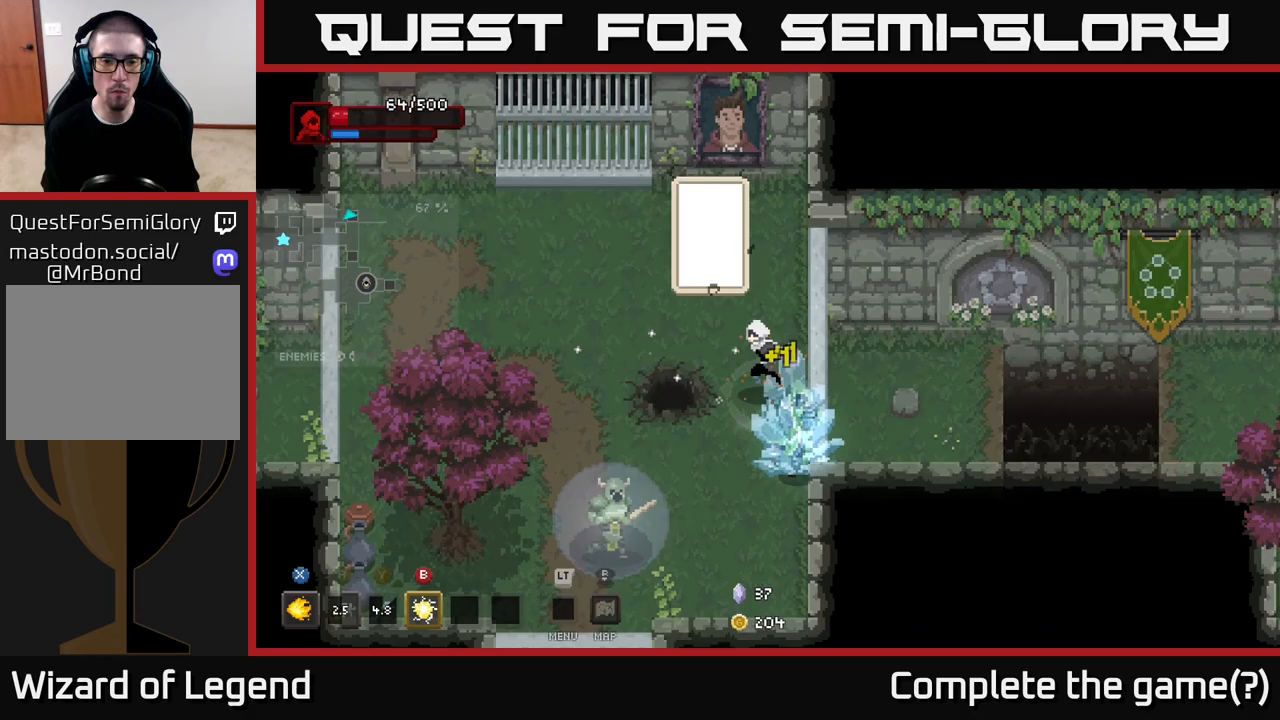
{"buttons": ["A"], "left_stick": "down-left", "right_stick": "center", "events": [[67, "left_stick", "down-left"], [117, "B", "down"], [183, "B", "up"], [500, "A", "down"]]}